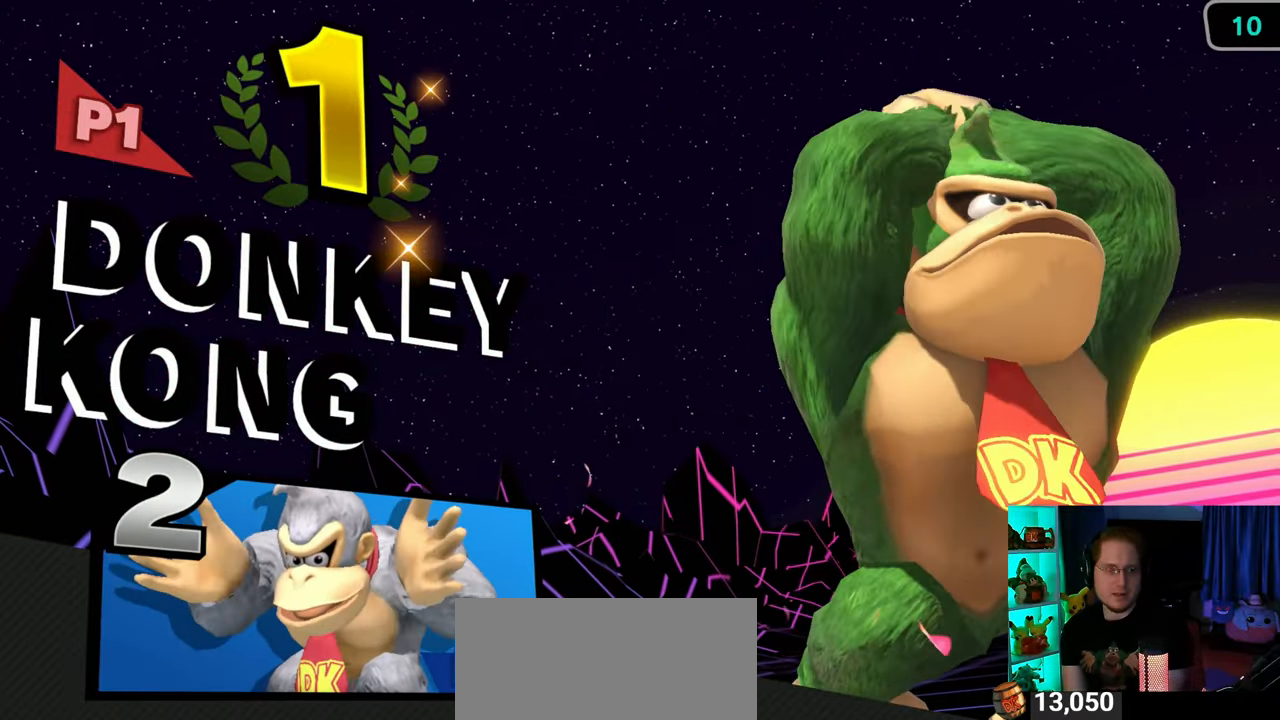
Gameplay with a controller (Nintendo layout); each line is a JSON object with the inputs held at the frame after it. "events" lists button and stick changes between this image and that frame as [ms after this image, input, new state], when the widget could be followed in between. Not read: L3 R3.
{"buttons": [], "left_stick": "center", "right_stick": "center", "events": [[17, "right_stick", "down-left"], [150, "right_stick", "center"]]}
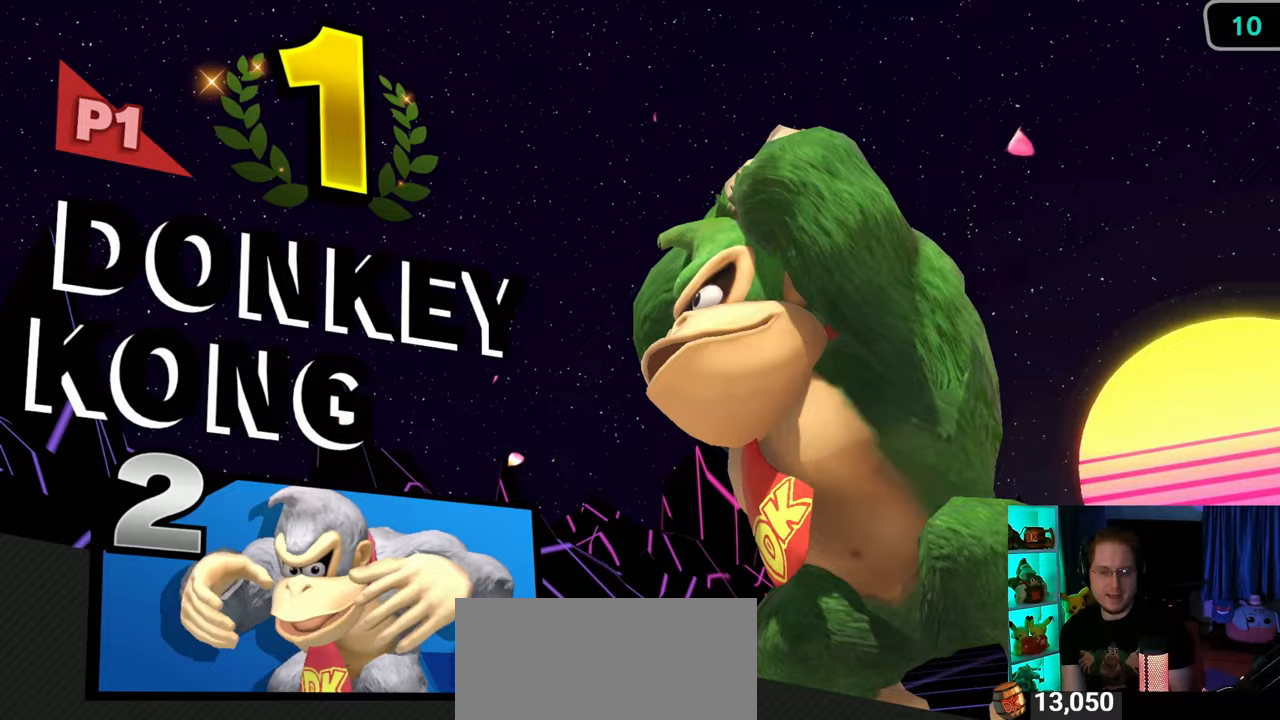
{"buttons": [], "left_stick": "center", "right_stick": "center", "events": []}
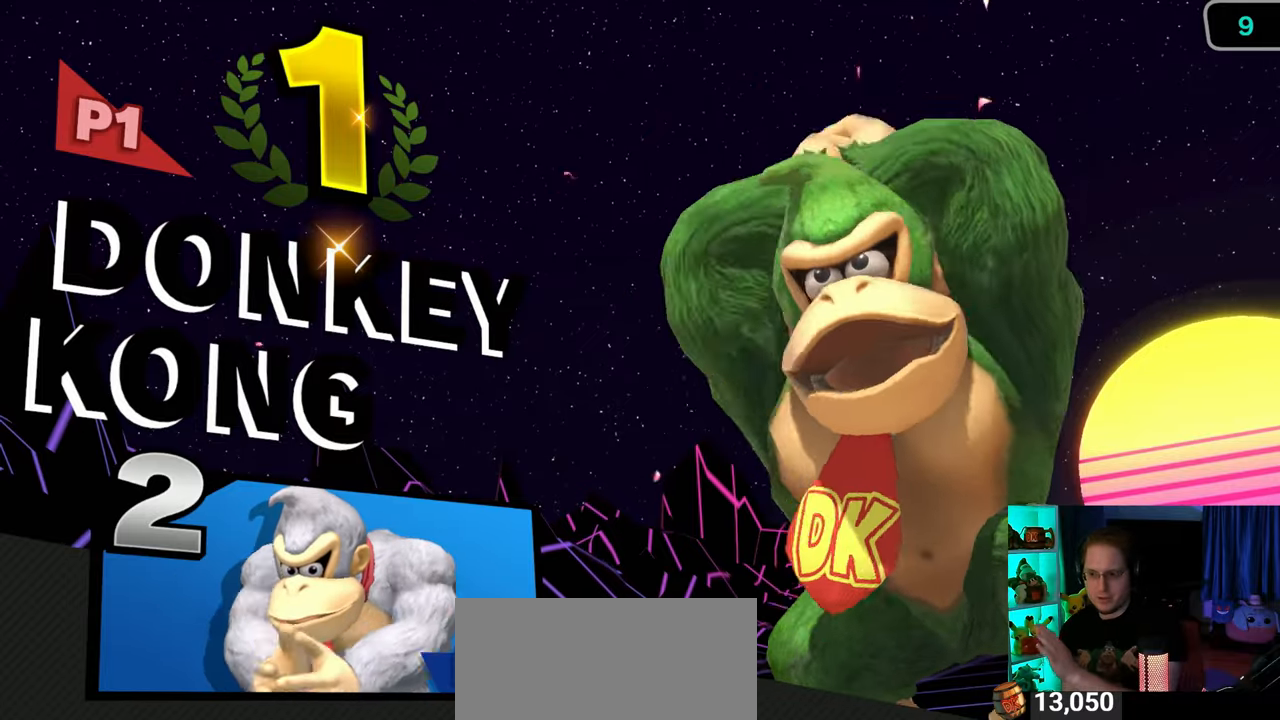
{"buttons": [], "left_stick": "center", "right_stick": "center", "events": []}
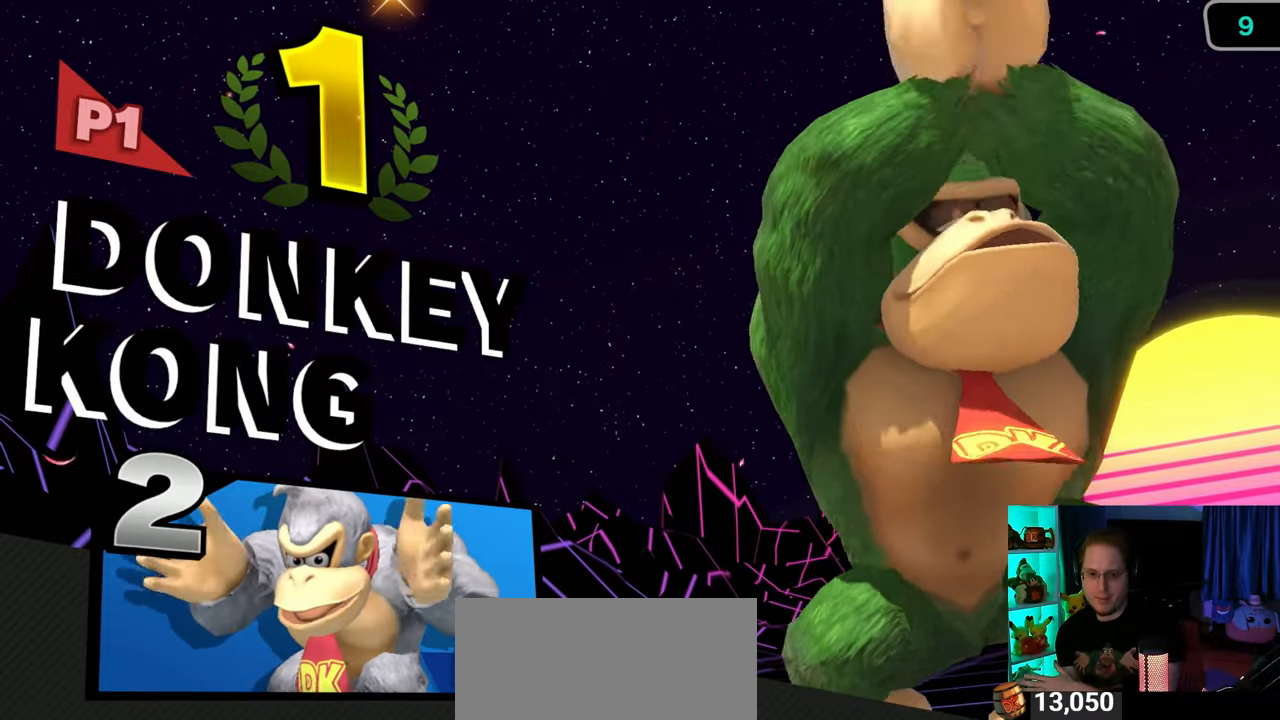
{"buttons": [], "left_stick": "center", "right_stick": "center", "events": []}
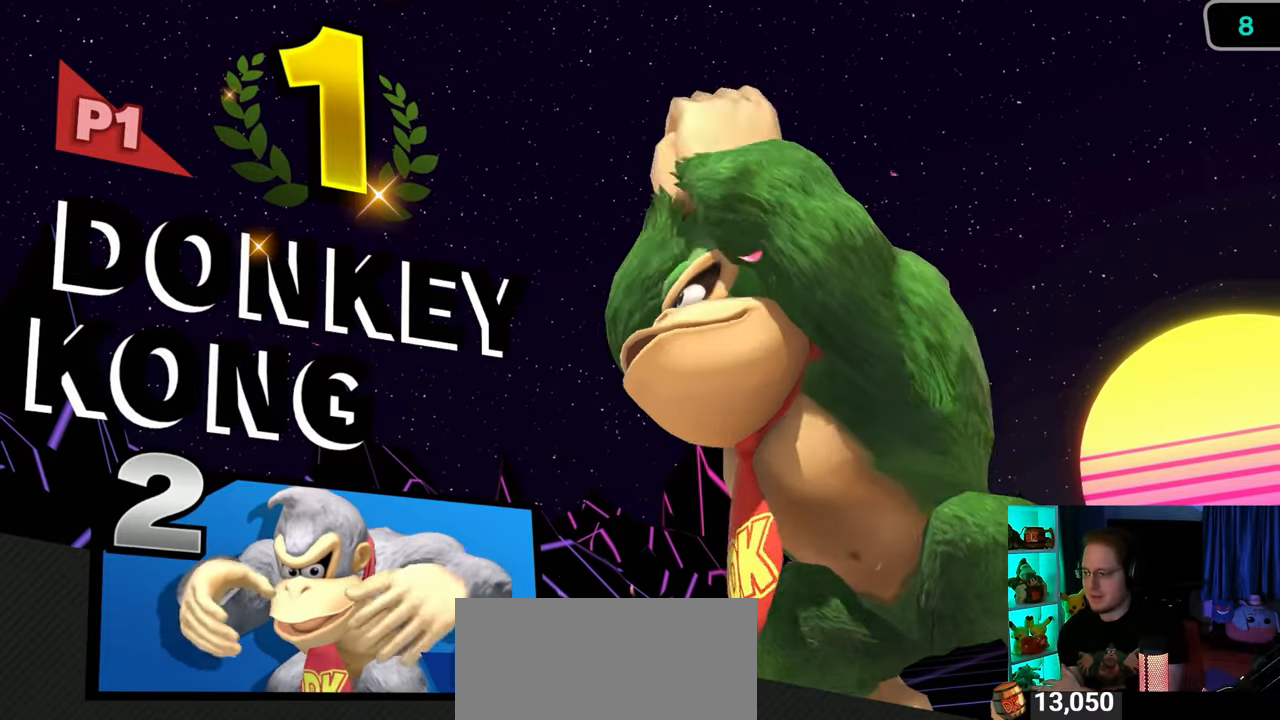
{"buttons": [], "left_stick": "center", "right_stick": "center", "events": [[17, "A", "down"], [150, "A", "up"], [217, "A", "down"], [300, "A", "up"], [400, "A", "down"], [467, "A", "up"]]}
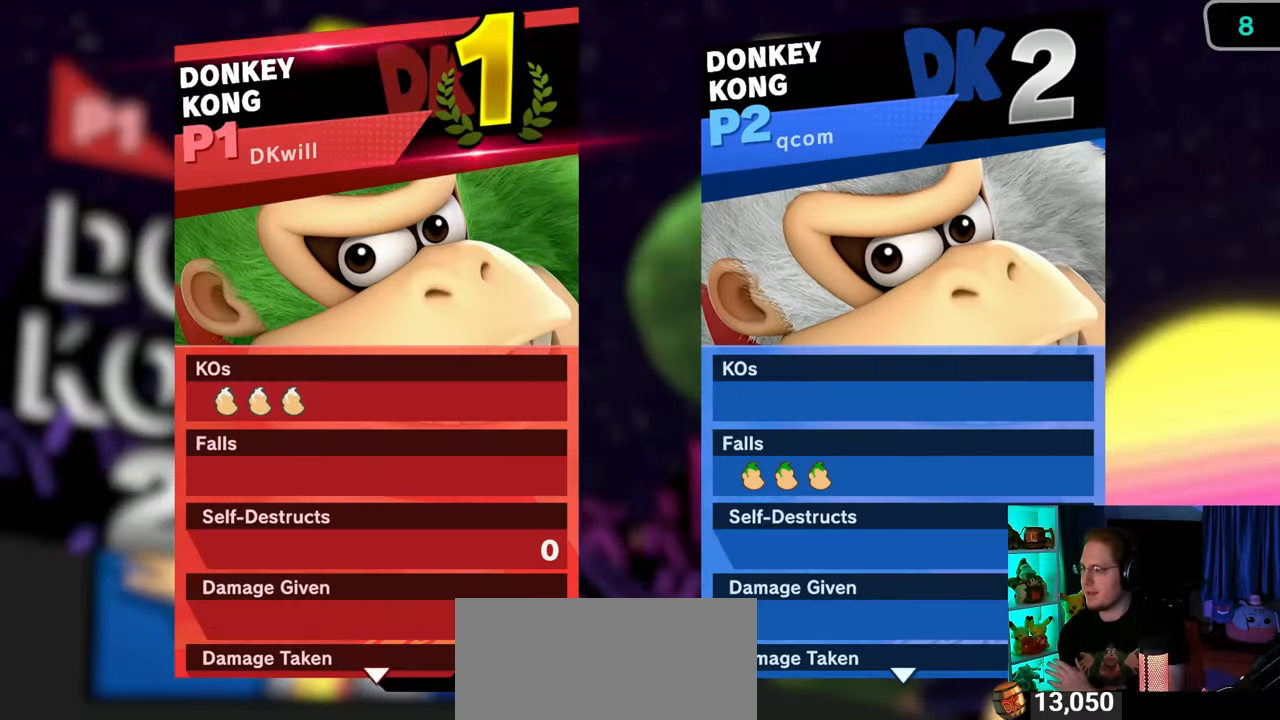
{"buttons": [], "left_stick": "center", "right_stick": "center", "events": [[50, "A", "down"], [150, "A", "up"], [183, "A", "down"], [367, "A", "up"]]}